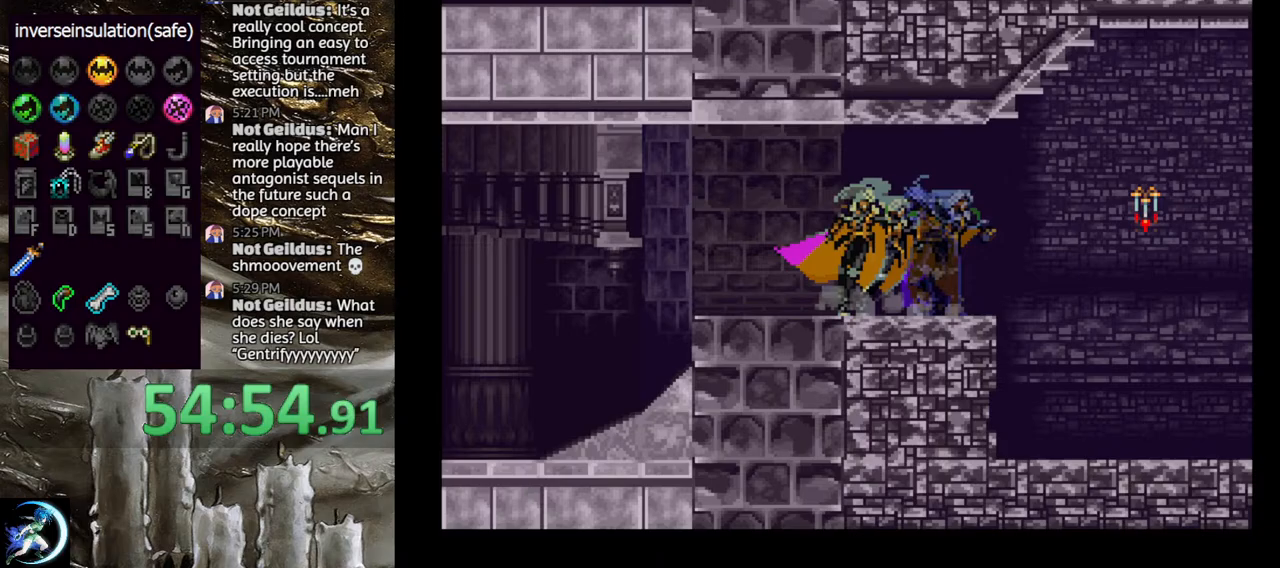
Gameplay with a controller (PlayStation layout); each line is a JSON object with the inputs held at the frame after it. "events" lists button and stick changes between this image and that frame as [ms after this image, input, new state], when the widget could be followed in between.
{"buttons": ["TRIANGLE"], "left_stick": "center", "right_stick": "center", "events": [[17, "TRIANGLE", "down"], [167, "TRIANGLE", "up"], [250, "TRIANGLE", "down"], [433, "TRIANGLE", "up"], [500, "TRIANGLE", "down"]]}
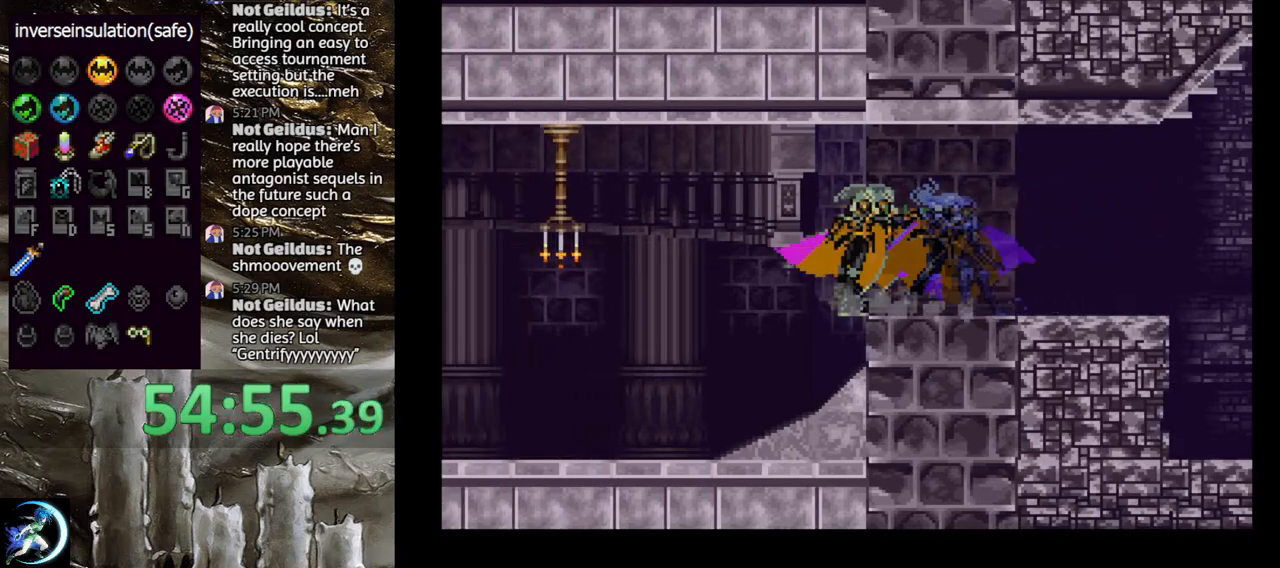
{"buttons": ["TRIANGLE"], "left_stick": "center", "right_stick": "center", "events": [[150, "TRIANGLE", "up"], [233, "TRIANGLE", "down"], [400, "TRIANGLE", "up"], [450, "TRIANGLE", "down"]]}
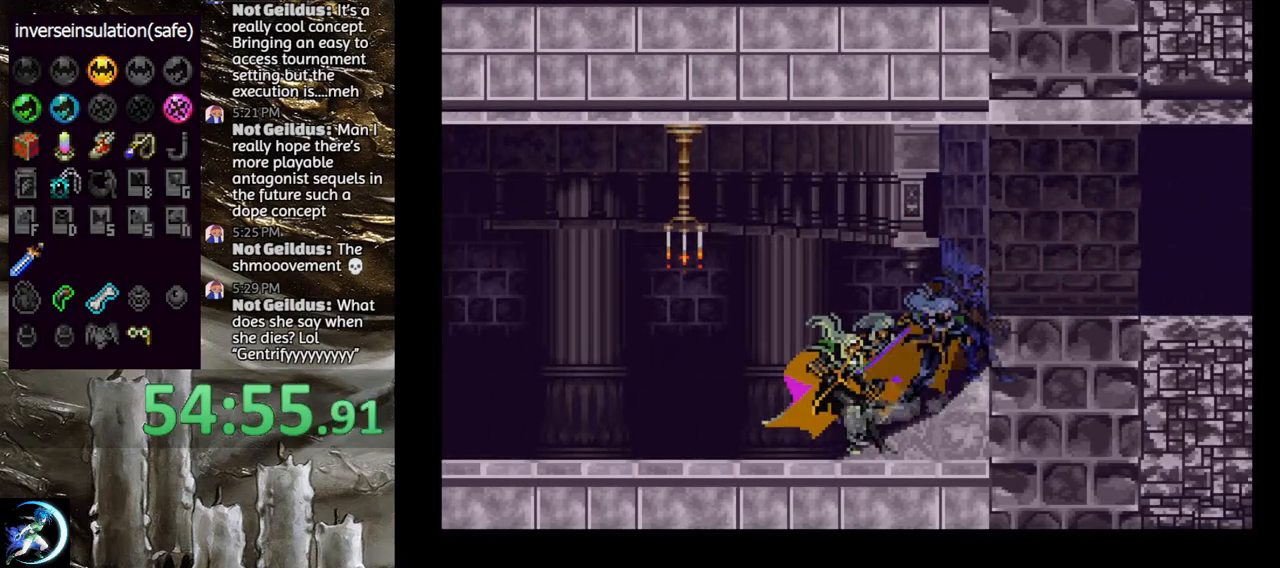
{"buttons": ["TRIANGLE"], "left_stick": "center", "right_stick": "center", "events": [[100, "TRIANGLE", "up"], [183, "TRIANGLE", "down"], [350, "TRIANGLE", "up"], [433, "TRIANGLE", "down"]]}
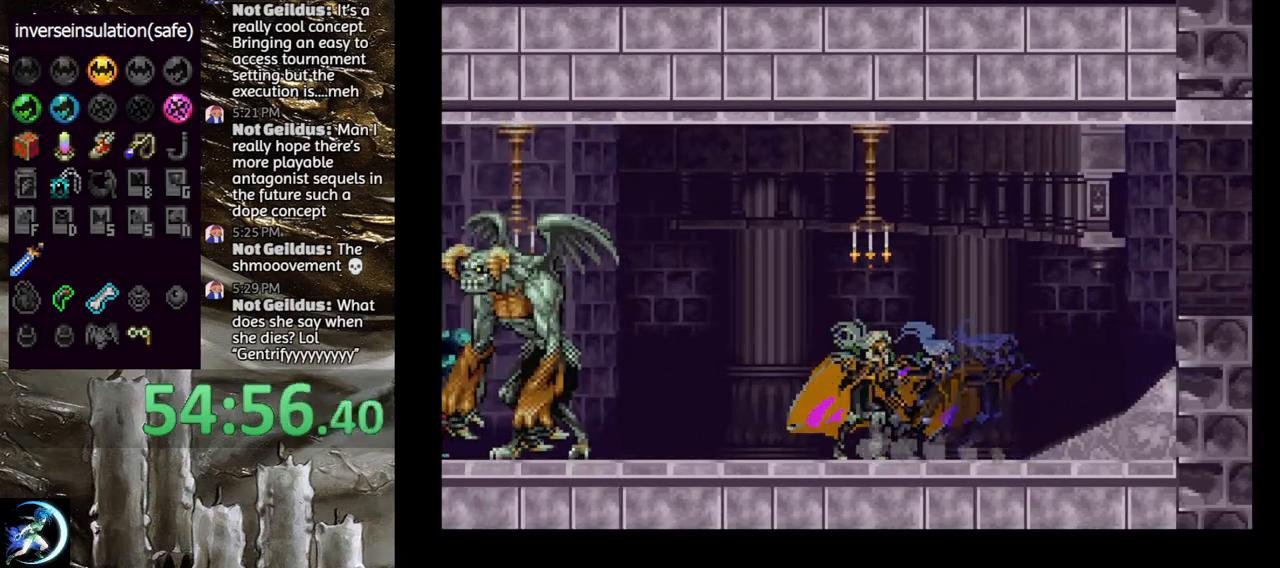
{"buttons": ["CIRCLE", "DPAD_LEFT"], "left_stick": "center", "right_stick": "center", "events": [[50, "TRIANGLE", "up"], [117, "DPAD_LEFT", "down"], [317, "CIRCLE", "down"]]}
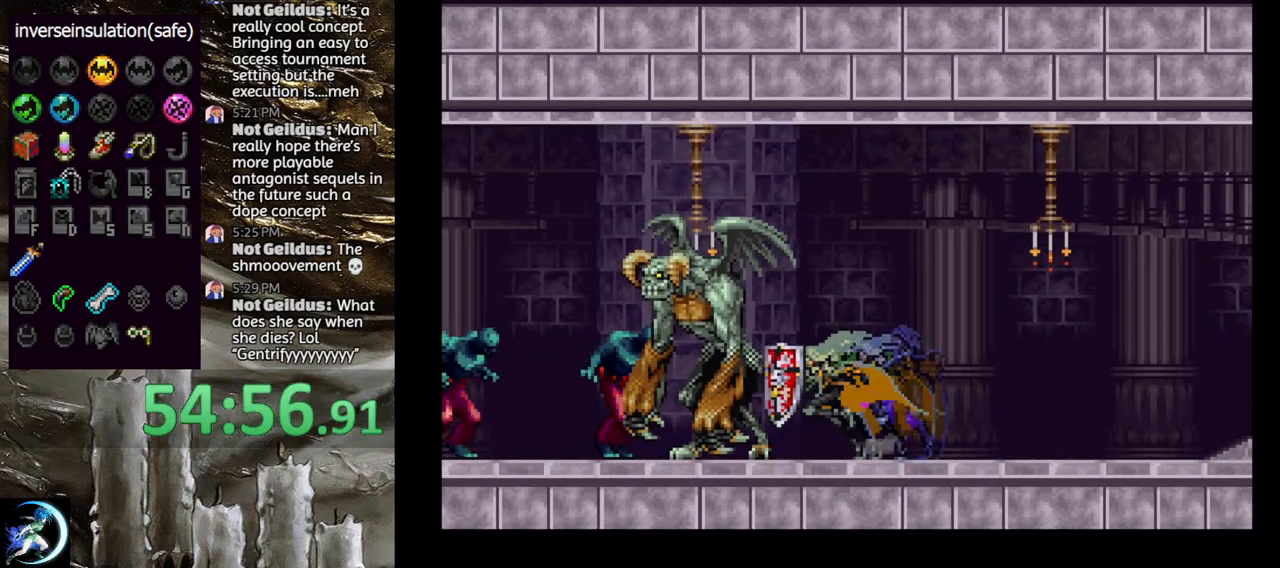
{"buttons": ["CIRCLE"], "left_stick": "center", "right_stick": "center", "events": [[117, "DPAD_LEFT", "up"]]}
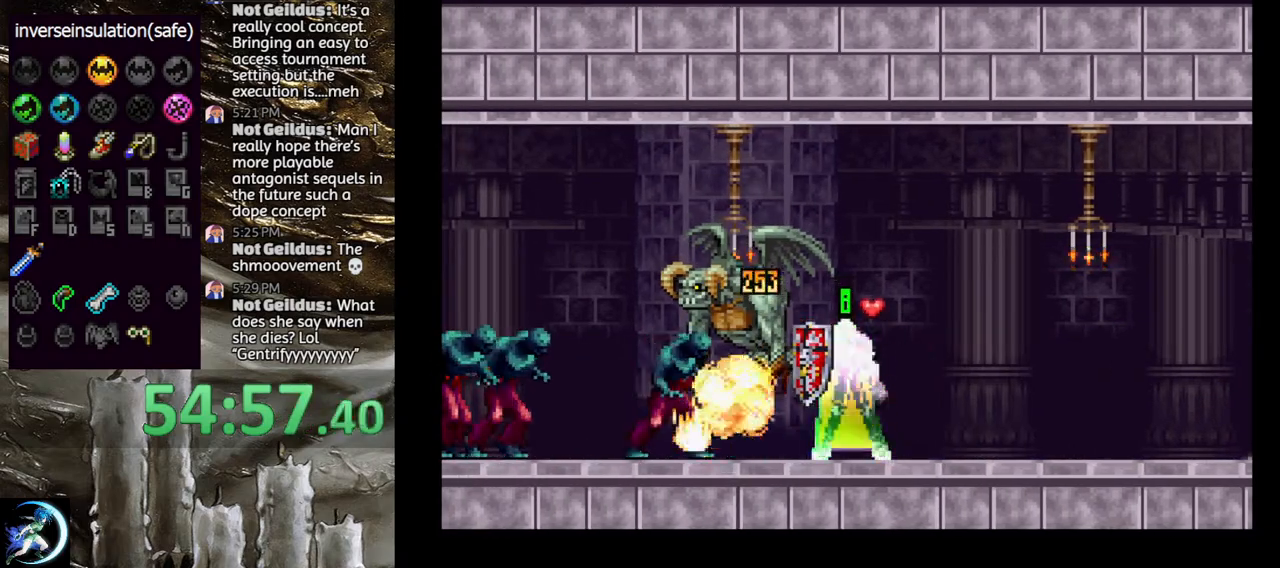
{"buttons": ["CIRCLE"], "left_stick": "center", "right_stick": "center", "events": [[17, "DPAD_LEFT", "down"], [450, "DPAD_LEFT", "up"]]}
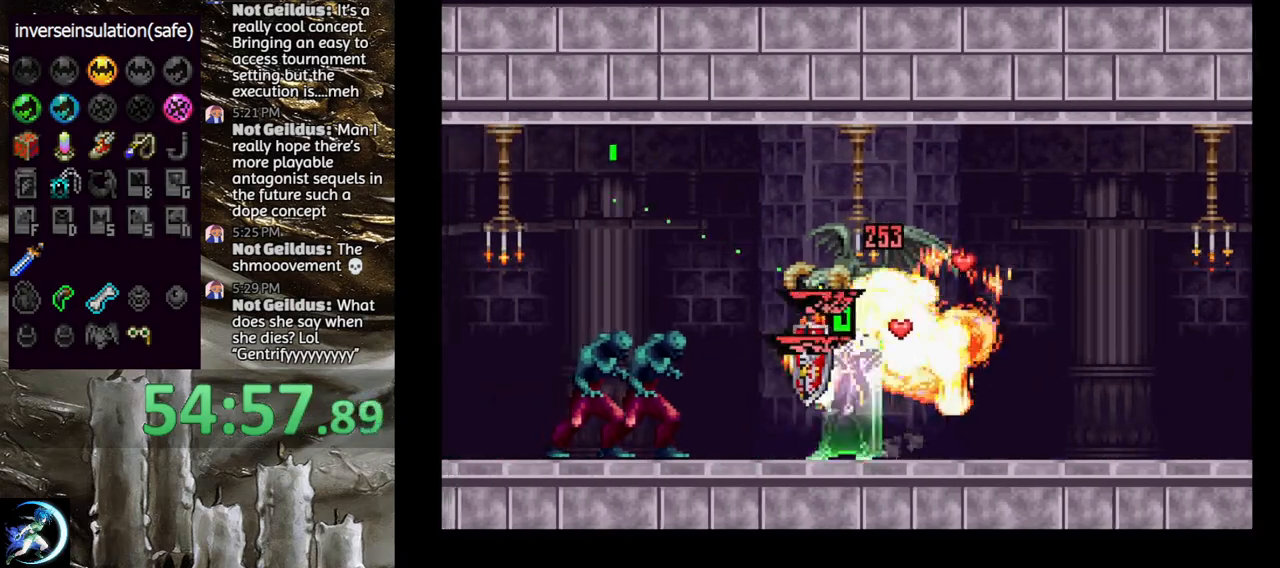
{"buttons": ["CIRCLE", "DPAD_LEFT"], "left_stick": "center", "right_stick": "center", "events": [[50, "DPAD_LEFT", "down"]]}
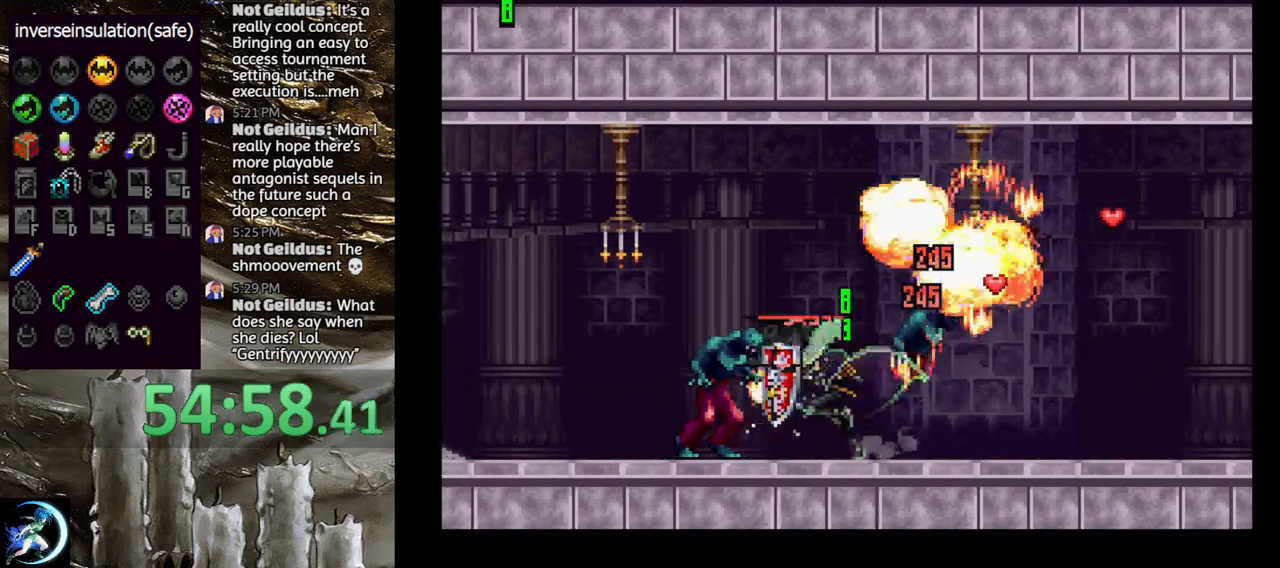
{"buttons": ["CIRCLE", "DPAD_LEFT"], "left_stick": "center", "right_stick": "center", "events": []}
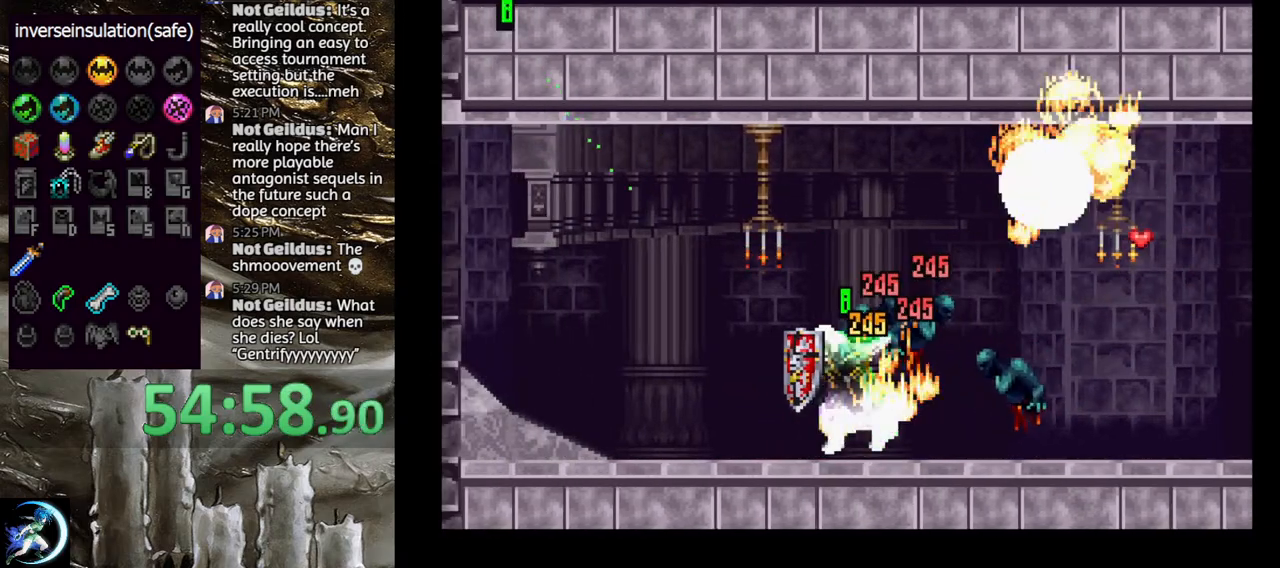
{"buttons": [], "left_stick": "center", "right_stick": "center", "events": [[183, "CIRCLE", "up"], [183, "DPAD_LEFT", "up"], [217, "DPAD_RIGHT", "down"], [283, "TRIANGLE", "down"], [300, "DPAD_RIGHT", "up"], [433, "TRIANGLE", "up"]]}
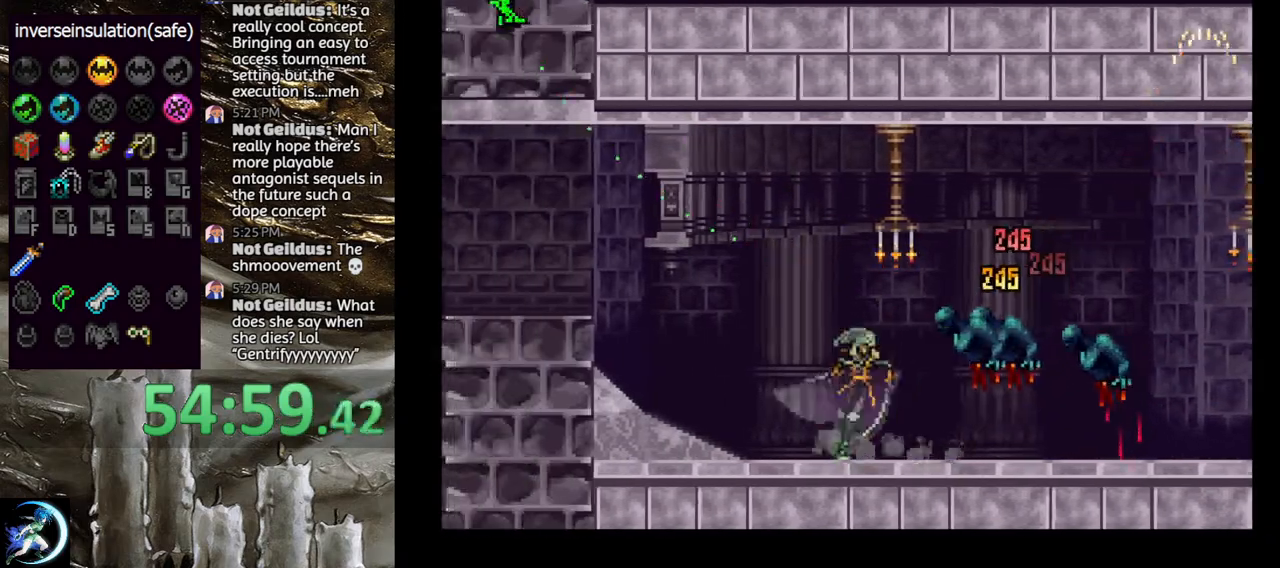
{"buttons": ["CROSS", "DPAD_LEFT"], "left_stick": "center", "right_stick": "center", "events": [[50, "TRIANGLE", "down"], [217, "TRIANGLE", "up"], [250, "TRIANGLE", "down"], [333, "DPAD_LEFT", "down"], [350, "TRIANGLE", "up"], [433, "CROSS", "down"]]}
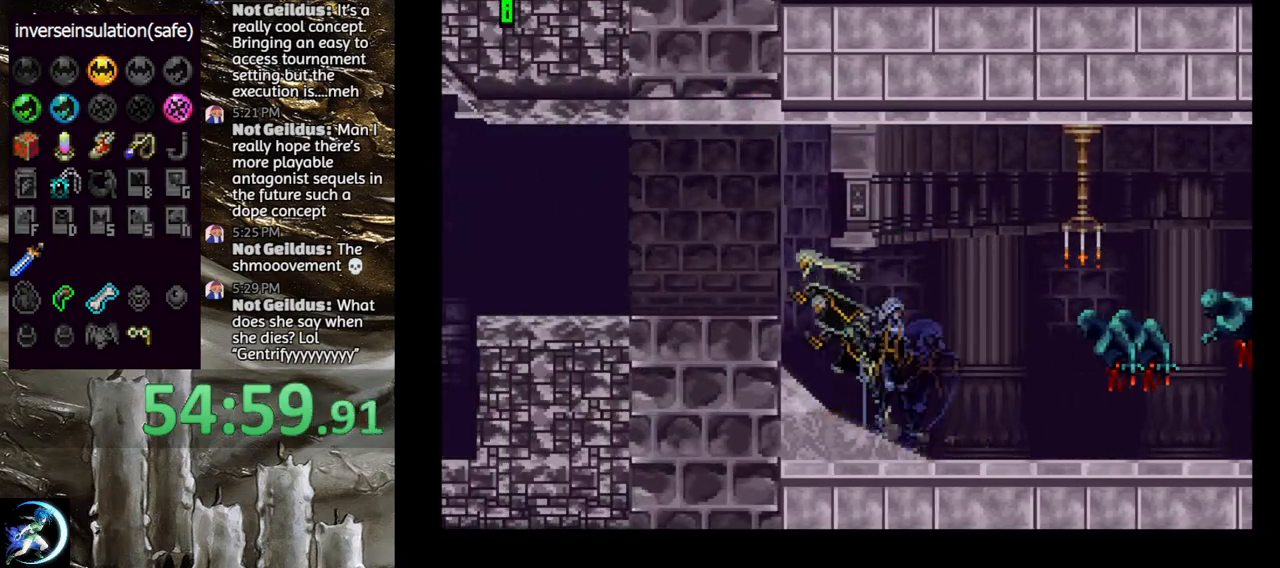
{"buttons": [], "left_stick": "center", "right_stick": "center", "events": [[33, "CROSS", "up"], [50, "DPAD_LEFT", "up"], [100, "CROSS", "down"], [183, "CROSS", "up"], [200, "DPAD_DOWN", "down"], [200, "DPAD_LEFT", "down"], [233, "CROSS", "down"], [283, "DPAD_DOWN", "up"], [283, "DPAD_LEFT", "up"], [350, "CROSS", "up"]]}
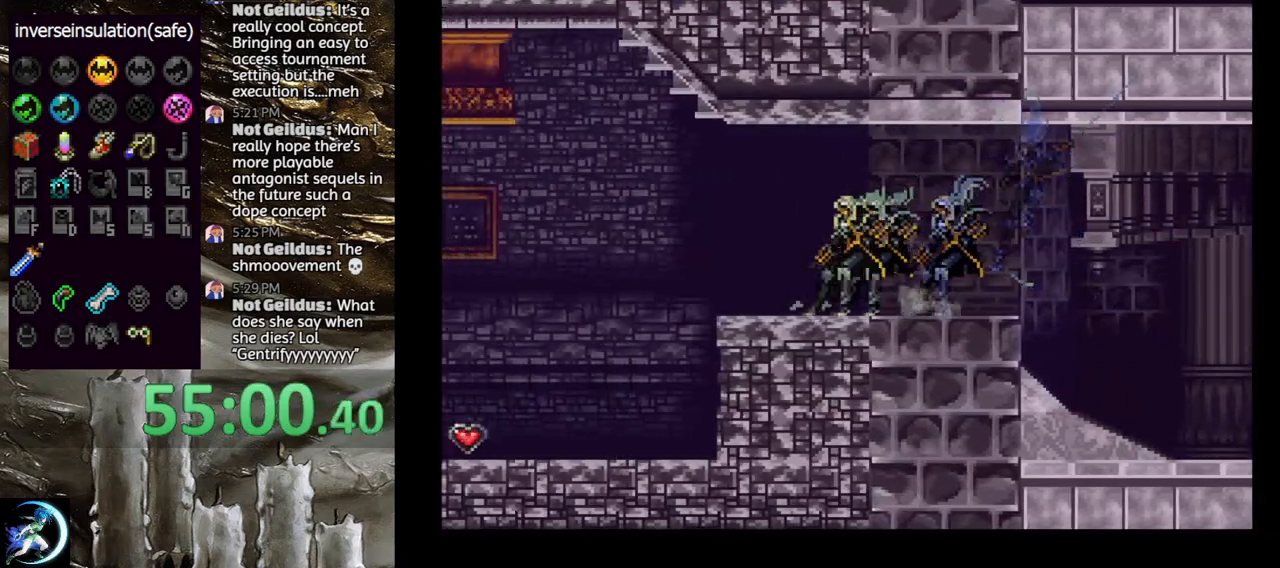
{"buttons": [], "left_stick": "center", "right_stick": "center", "events": [[50, "DPAD_RIGHT", "down"], [100, "TRIANGLE", "down"], [117, "DPAD_RIGHT", "up"], [250, "TRIANGLE", "up"], [367, "TRIANGLE", "down"], [500, "TRIANGLE", "up"]]}
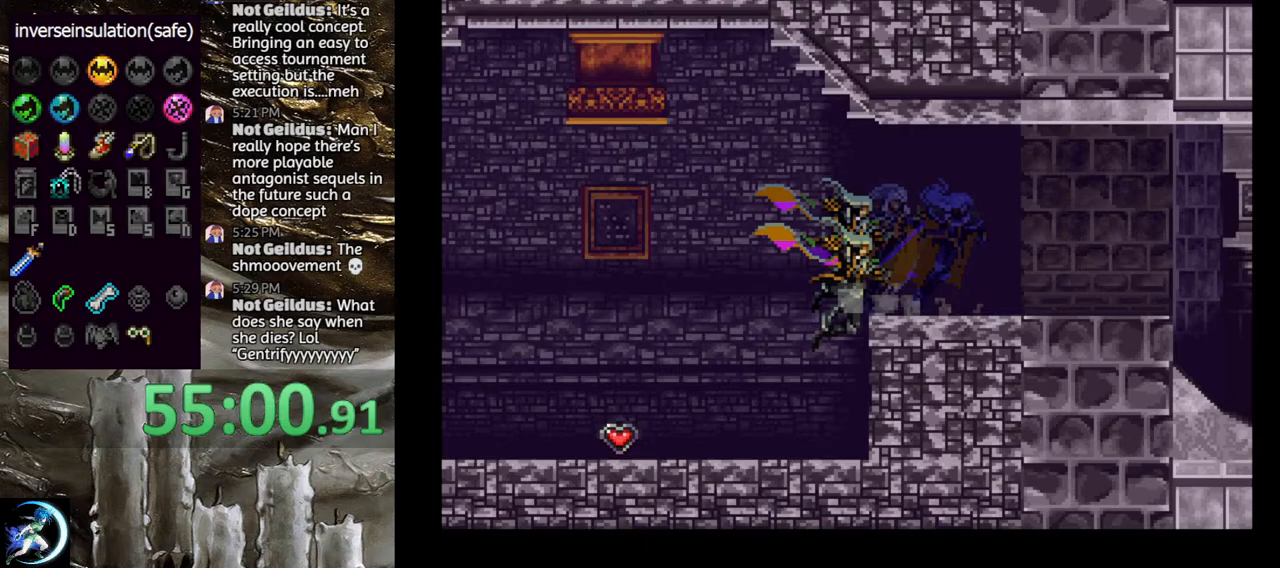
{"buttons": ["DPAD_LEFT"], "left_stick": "center", "right_stick": "center", "events": [[200, "DPAD_LEFT", "down"]]}
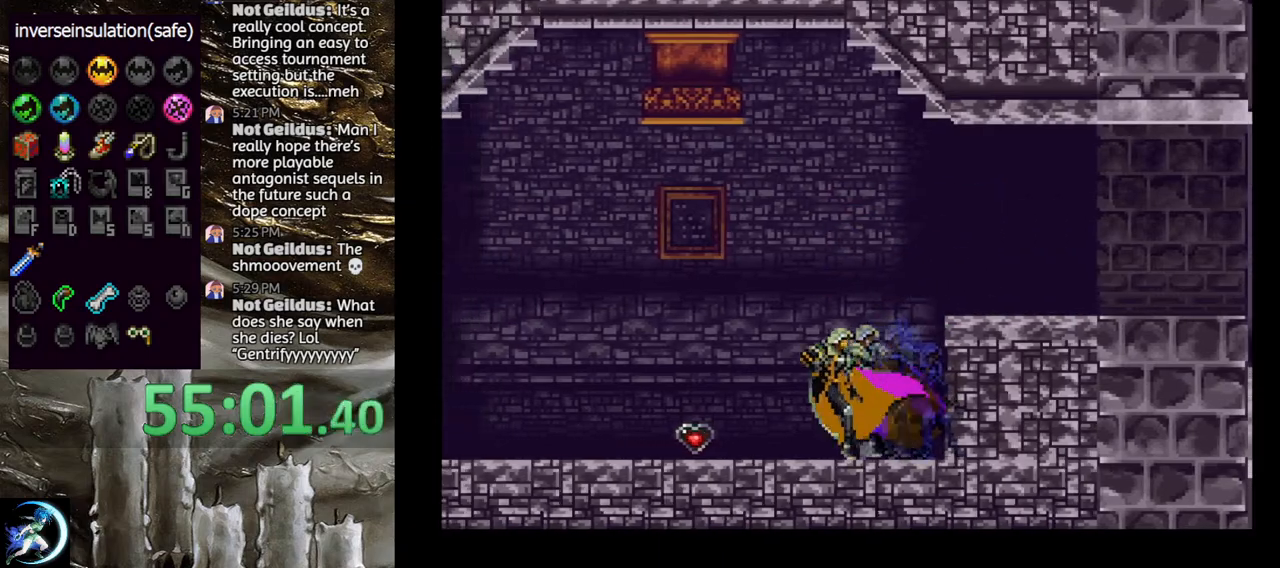
{"buttons": ["CROSS", "DPAD_DOWN"], "left_stick": "center", "right_stick": "center", "events": [[100, "CROSS", "down"], [200, "CROSS", "up"], [317, "CROSS", "down"], [317, "DPAD_LEFT", "up"], [383, "CROSS", "up"], [417, "DPAD_DOWN", "down"], [417, "DPAD_LEFT", "down"], [483, "CROSS", "down"], [500, "DPAD_LEFT", "up"]]}
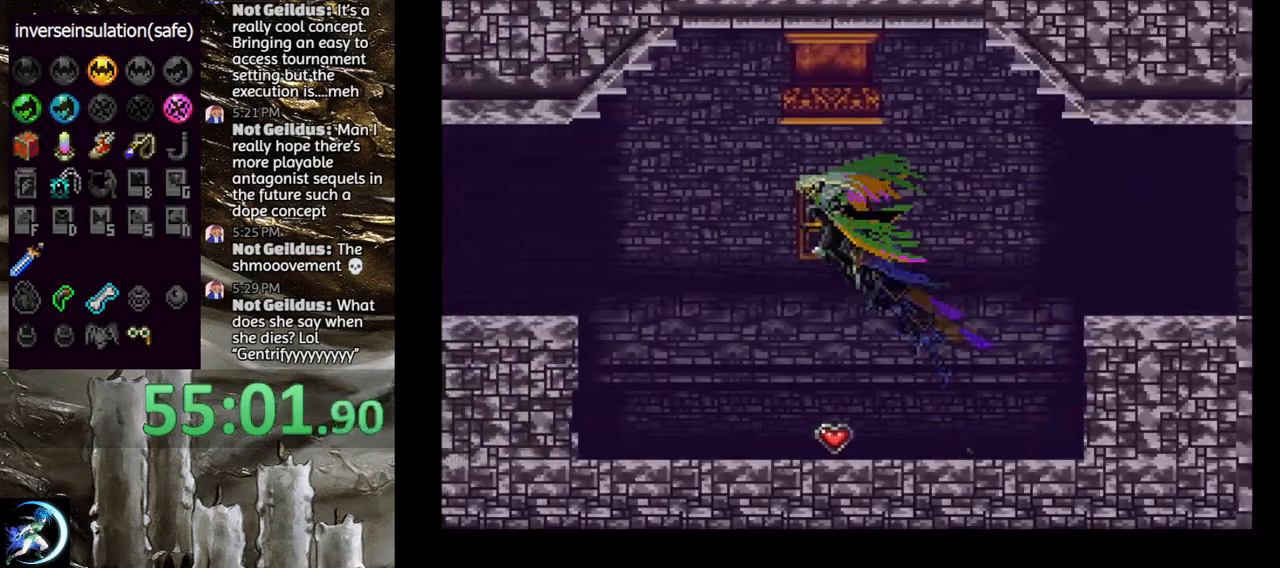
{"buttons": ["CROSS"], "left_stick": "center", "right_stick": "center", "events": [[33, "DPAD_DOWN", "up"], [67, "CROSS", "up"], [133, "DPAD_LEFT", "down"], [267, "CROSS", "down"], [400, "CROSS", "up"], [450, "DPAD_LEFT", "up"], [483, "CROSS", "down"]]}
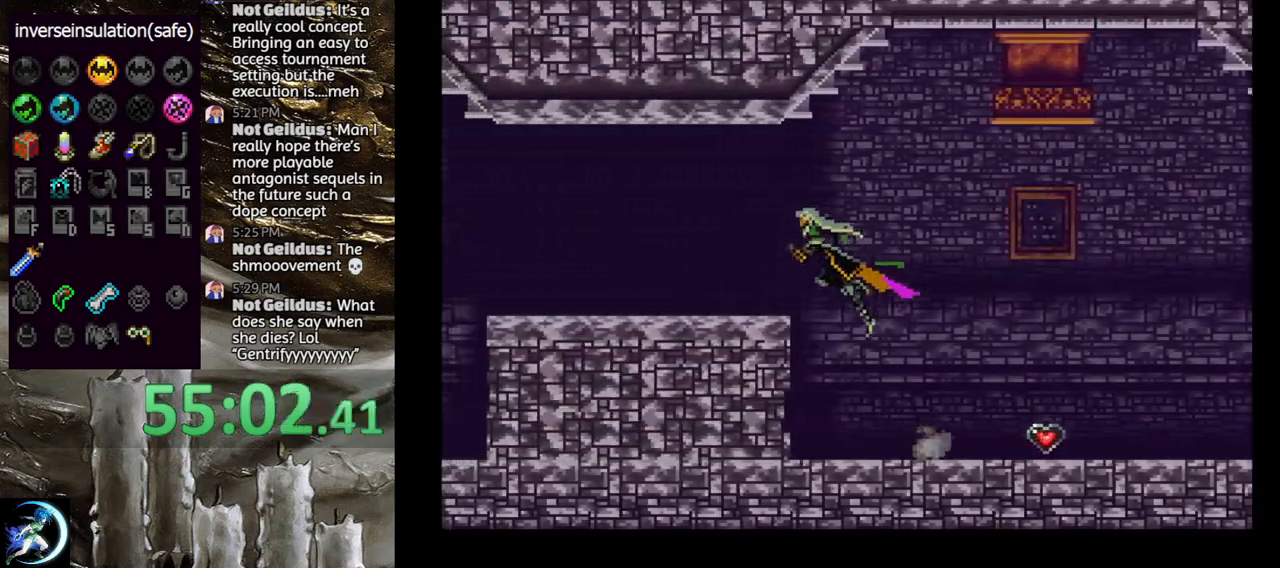
{"buttons": ["TRIANGLE"], "left_stick": "center", "right_stick": "center", "events": [[83, "CROSS", "up"], [117, "DPAD_DOWN", "down"], [117, "DPAD_LEFT", "down"], [167, "CROSS", "down"], [200, "DPAD_DOWN", "up"], [200, "DPAD_LEFT", "up"], [233, "CROSS", "up"], [417, "DPAD_RIGHT", "down"], [467, "TRIANGLE", "down"], [483, "DPAD_RIGHT", "up"]]}
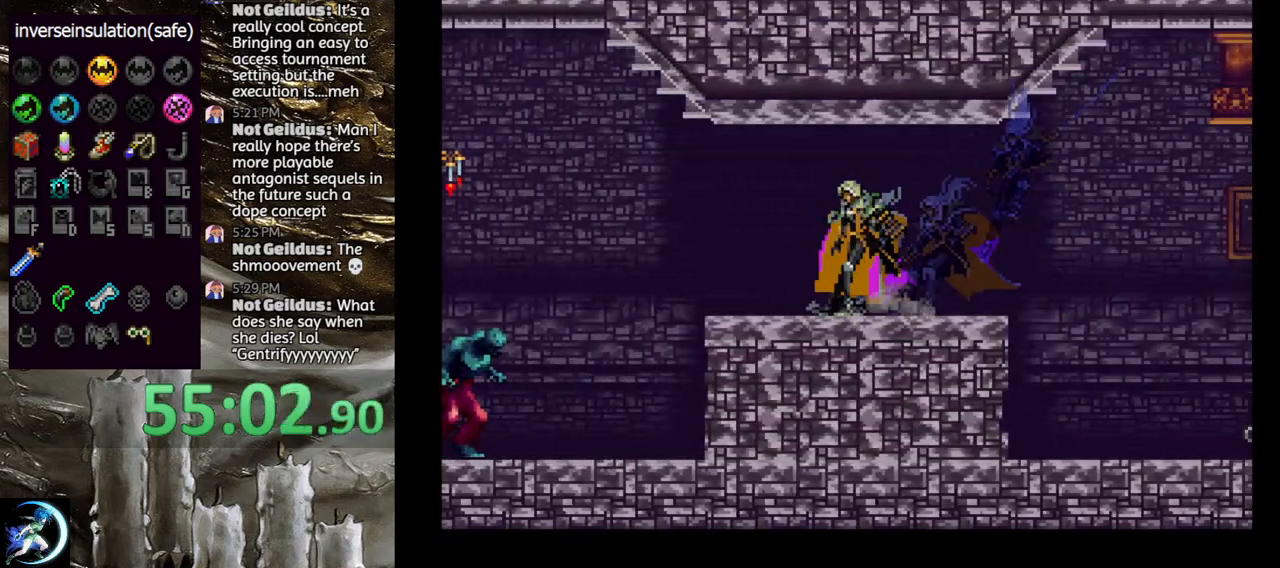
{"buttons": ["DPAD_LEFT"], "left_stick": "center", "right_stick": "center", "events": [[100, "TRIANGLE", "up"], [200, "TRIANGLE", "down"], [367, "DPAD_LEFT", "down"], [367, "TRIANGLE", "up"]]}
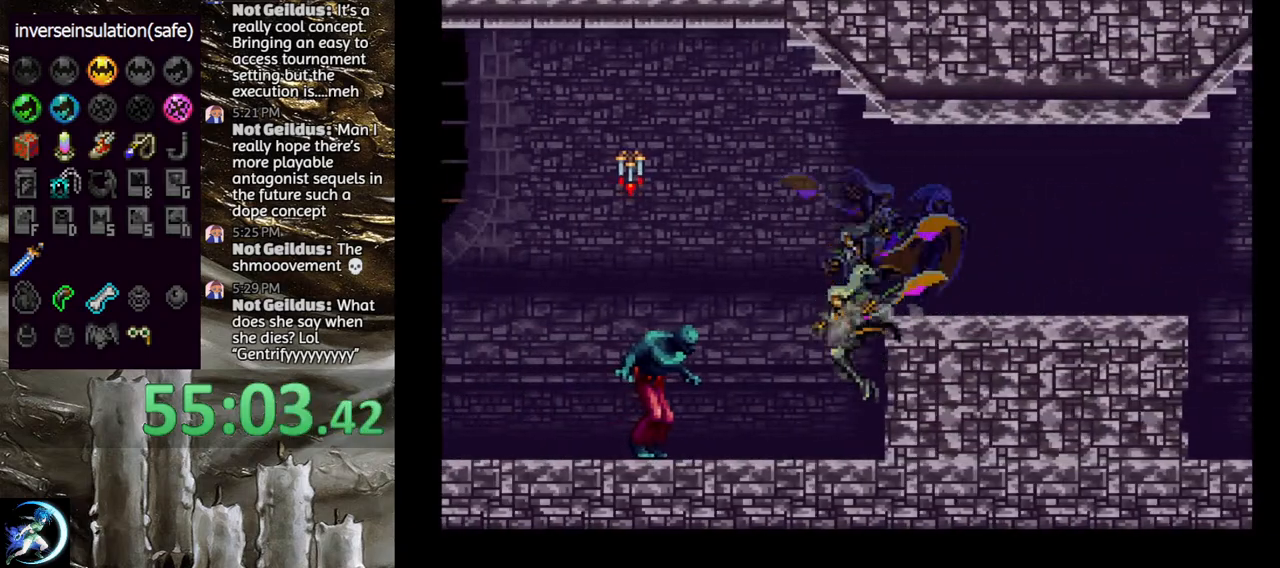
{"buttons": ["CIRCLE", "DPAD_LEFT"], "left_stick": "center", "right_stick": "center", "events": [[50, "CIRCLE", "down"]]}
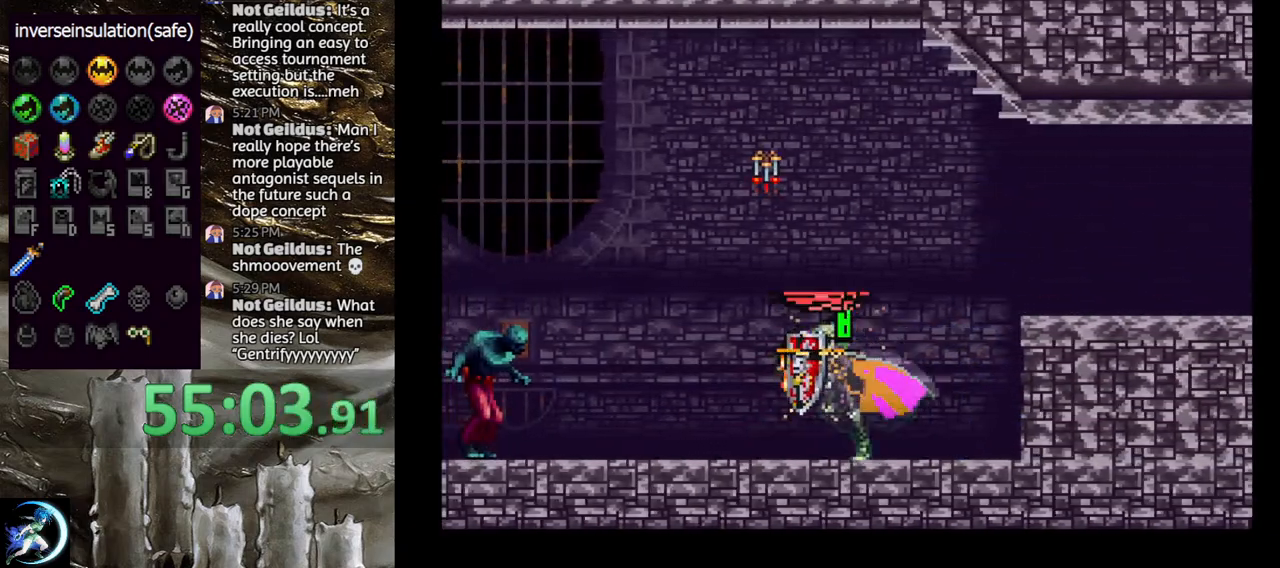
{"buttons": ["CIRCLE", "DPAD_LEFT"], "left_stick": "center", "right_stick": "center", "events": []}
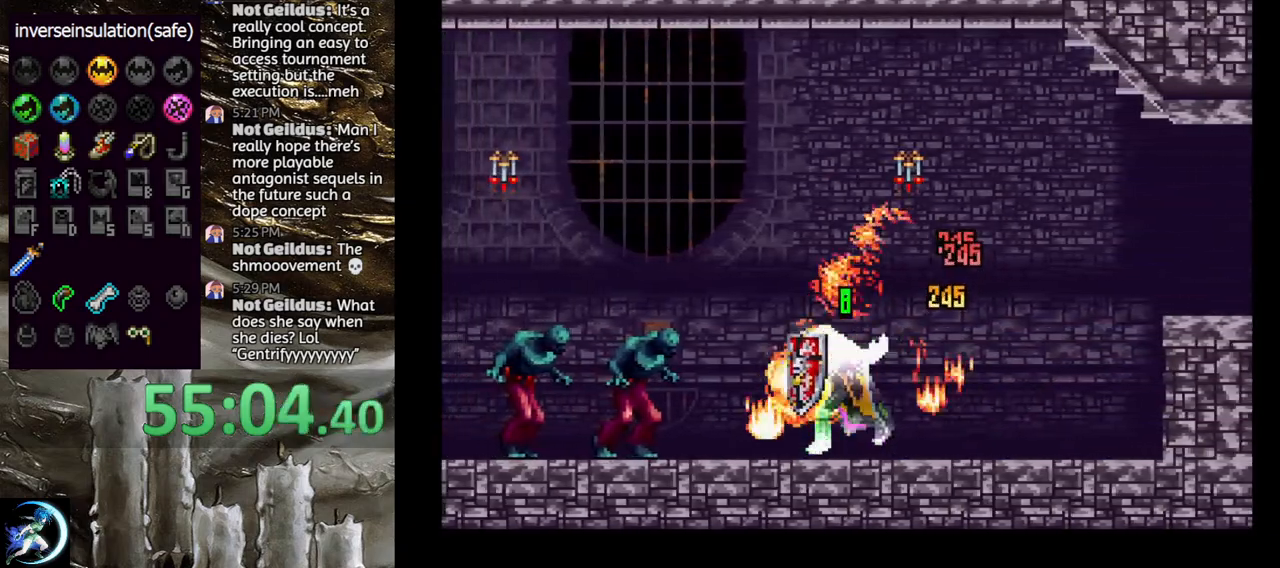
{"buttons": ["CIRCLE", "DPAD_LEFT"], "left_stick": "center", "right_stick": "center", "events": []}
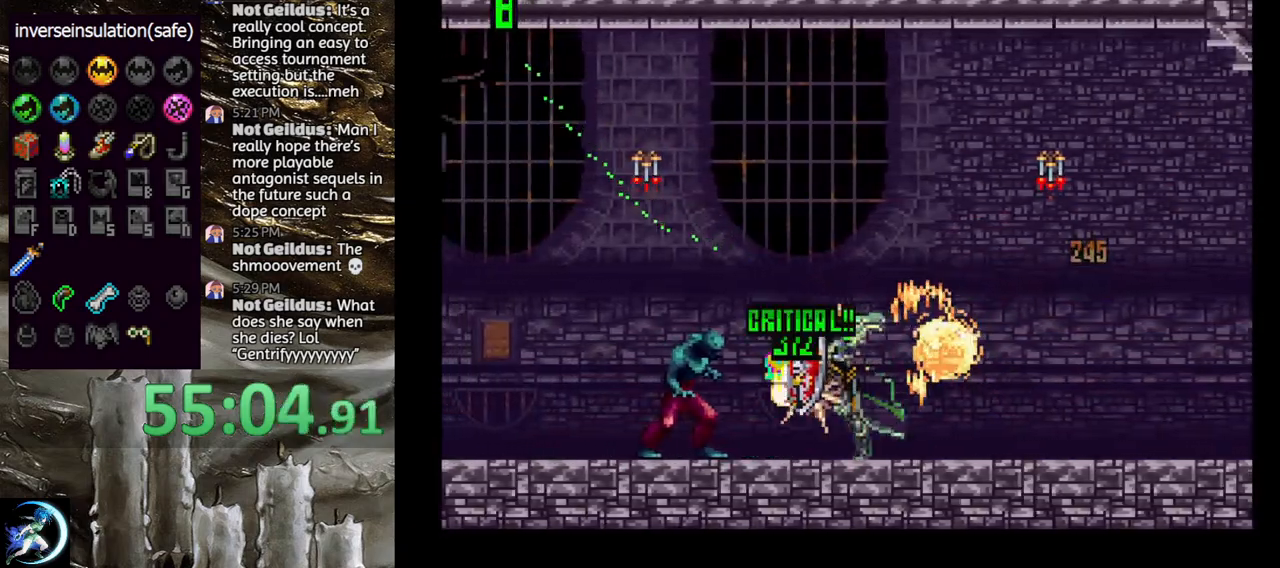
{"buttons": ["CIRCLE", "DPAD_LEFT"], "left_stick": "center", "right_stick": "center", "events": []}
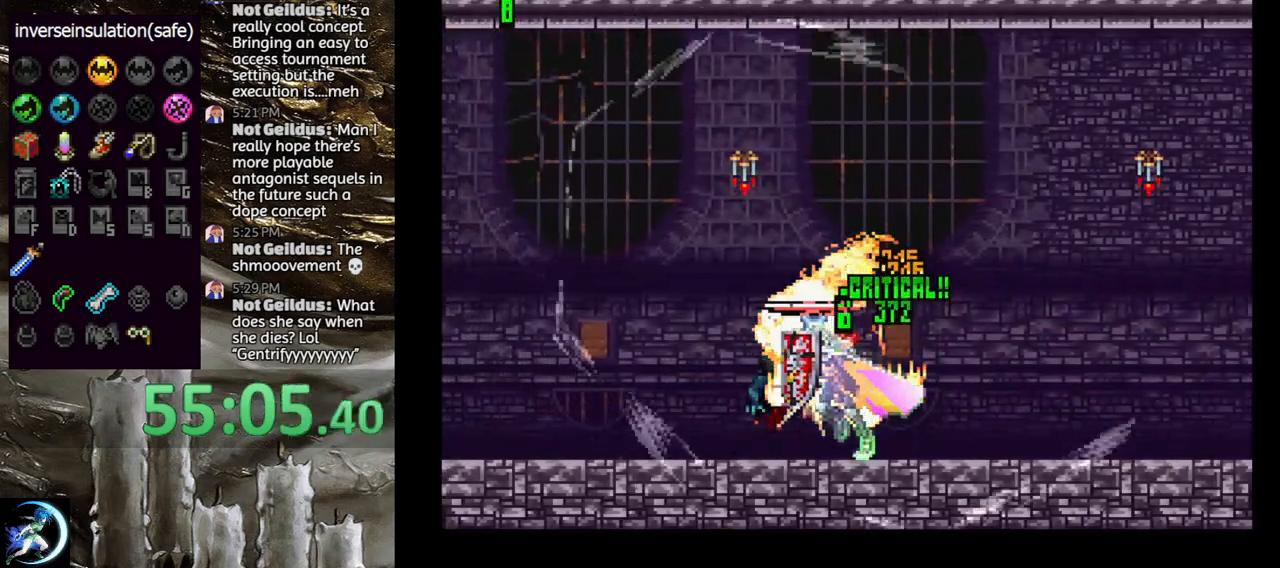
{"buttons": ["CIRCLE", "DPAD_LEFT"], "left_stick": "center", "right_stick": "center", "events": []}
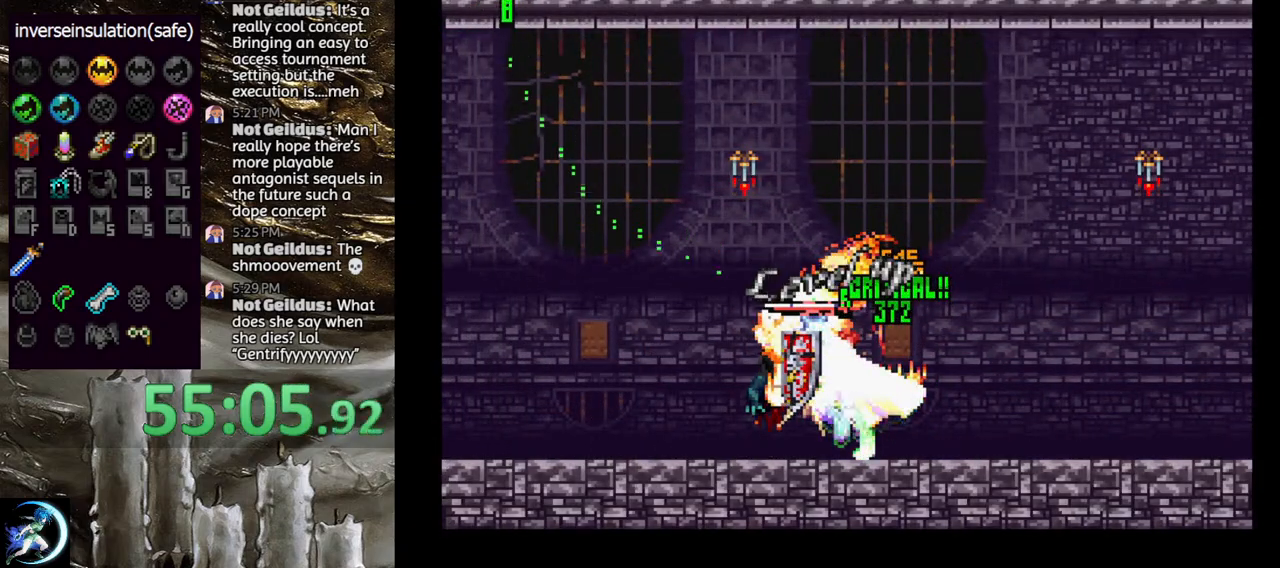
{"buttons": ["CIRCLE", "DPAD_LEFT"], "left_stick": "center", "right_stick": "center", "events": []}
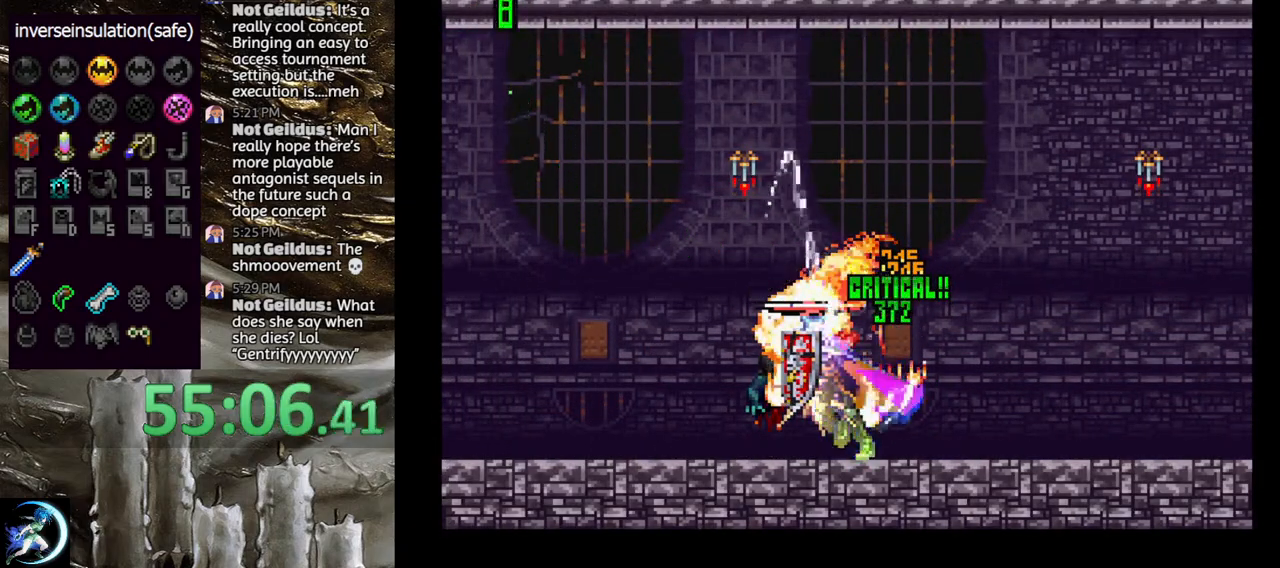
{"buttons": ["CIRCLE", "DPAD_LEFT"], "left_stick": "center", "right_stick": "center", "events": []}
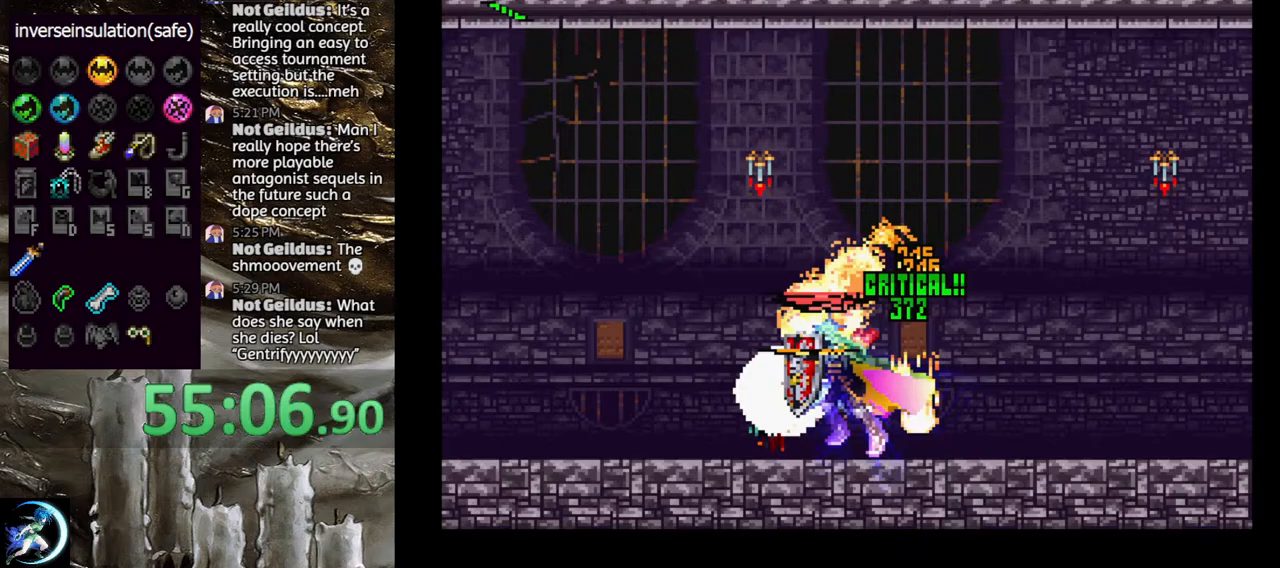
{"buttons": [], "left_stick": "center", "right_stick": "center", "events": [[200, "CIRCLE", "up"], [233, "DPAD_LEFT", "up"], [267, "DPAD_RIGHT", "down"], [317, "TRIANGLE", "down"], [367, "DPAD_RIGHT", "up"], [483, "TRIANGLE", "up"]]}
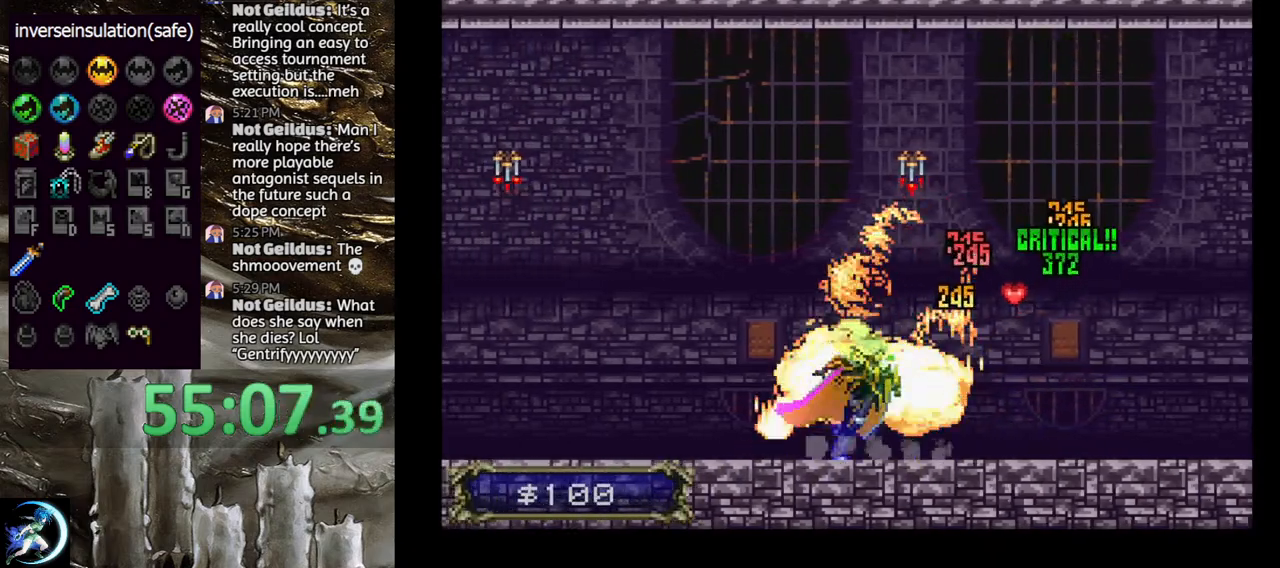
{"buttons": [], "left_stick": "center", "right_stick": "center", "events": [[83, "TRIANGLE", "down"], [233, "TRIANGLE", "up"], [300, "TRIANGLE", "down"], [467, "TRIANGLE", "up"]]}
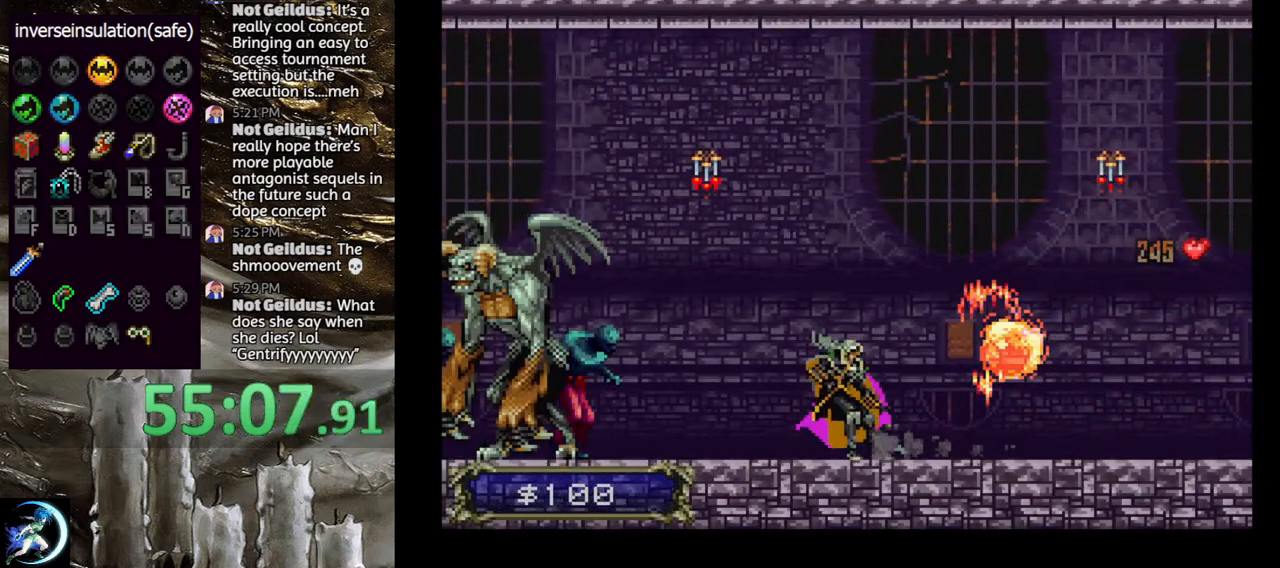
{"buttons": ["DPAD_LEFT"], "left_stick": "center", "right_stick": "center", "events": [[100, "DPAD_LEFT", "down"], [133, "CIRCLE", "down"], [333, "CIRCLE", "up"]]}
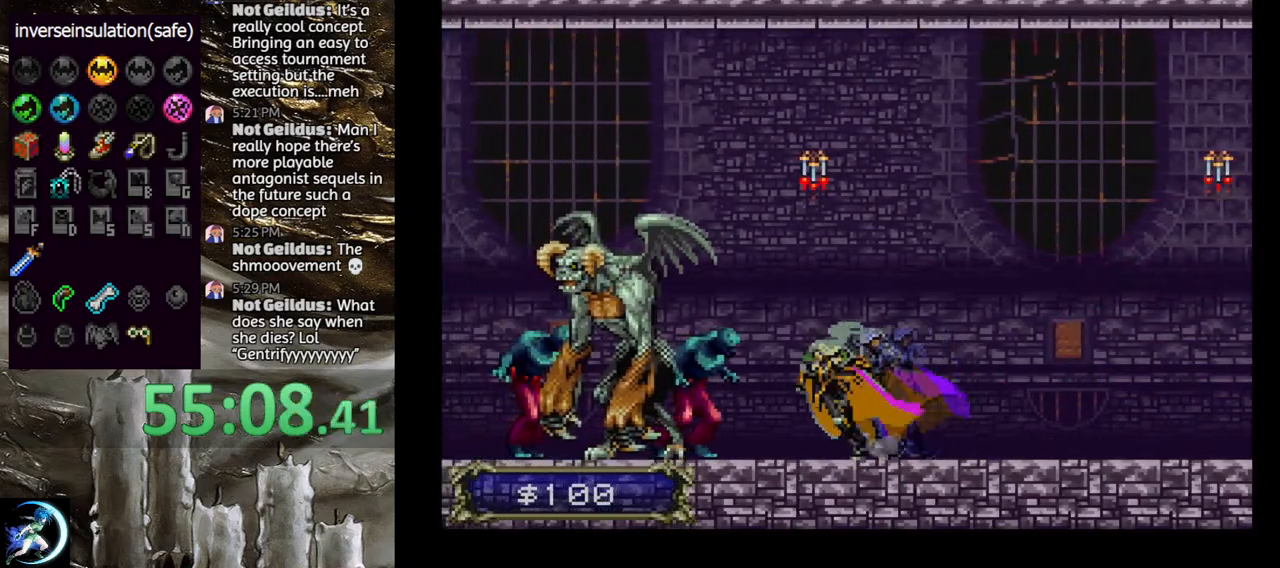
{"buttons": ["CIRCLE", "DPAD_LEFT"], "left_stick": "center", "right_stick": "center", "events": [[183, "CIRCLE", "down"]]}
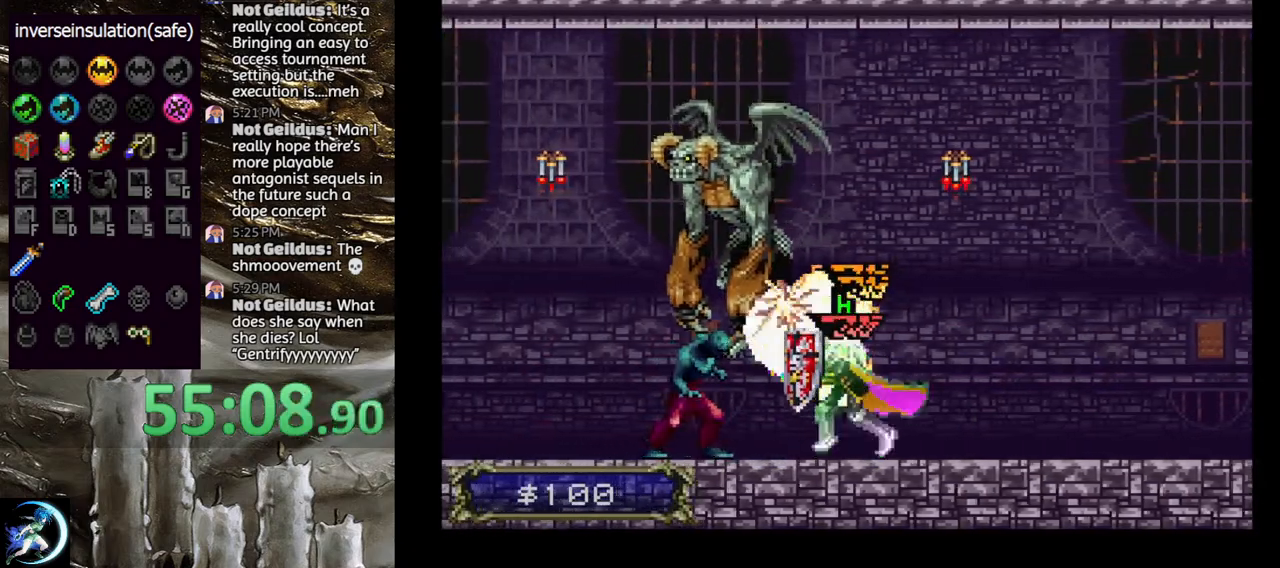
{"buttons": ["CIRCLE"], "left_stick": "center", "right_stick": "center", "events": [[400, "DPAD_LEFT", "up"]]}
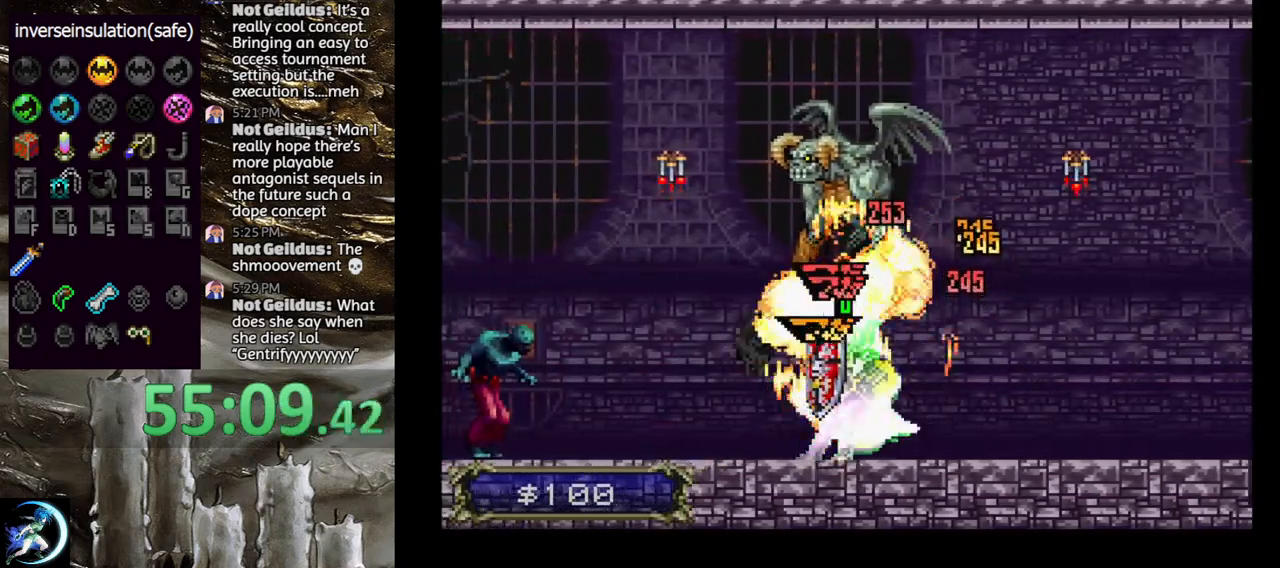
{"buttons": ["CIRCLE", "DPAD_LEFT"], "left_stick": "center", "right_stick": "center", "events": [[117, "CROSS", "down"], [317, "CROSS", "up"], [433, "DPAD_LEFT", "down"]]}